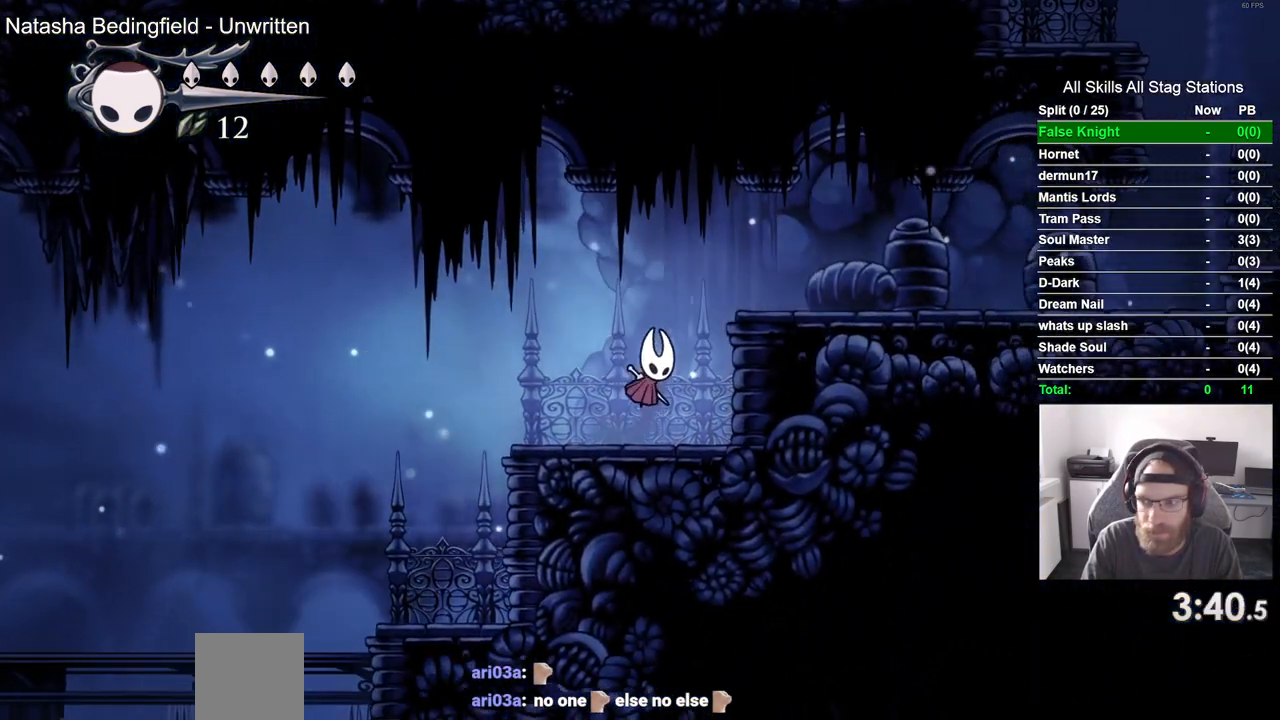
Gameplay with a controller (PlayStation layout); each line is a JSON object with the inputs held at the frame after it (dt_ms = milliseconds from this image to that frame). "events" lists button and stick changes between this image and that frame as [ms after this image, input, new state], when the widget could be followed in between.
{"dt_ms": 500, "buttons": ["DPAD_RIGHT"], "left_stick": "center", "right_stick": "center", "events": [[250, "CROSS", "up"]]}
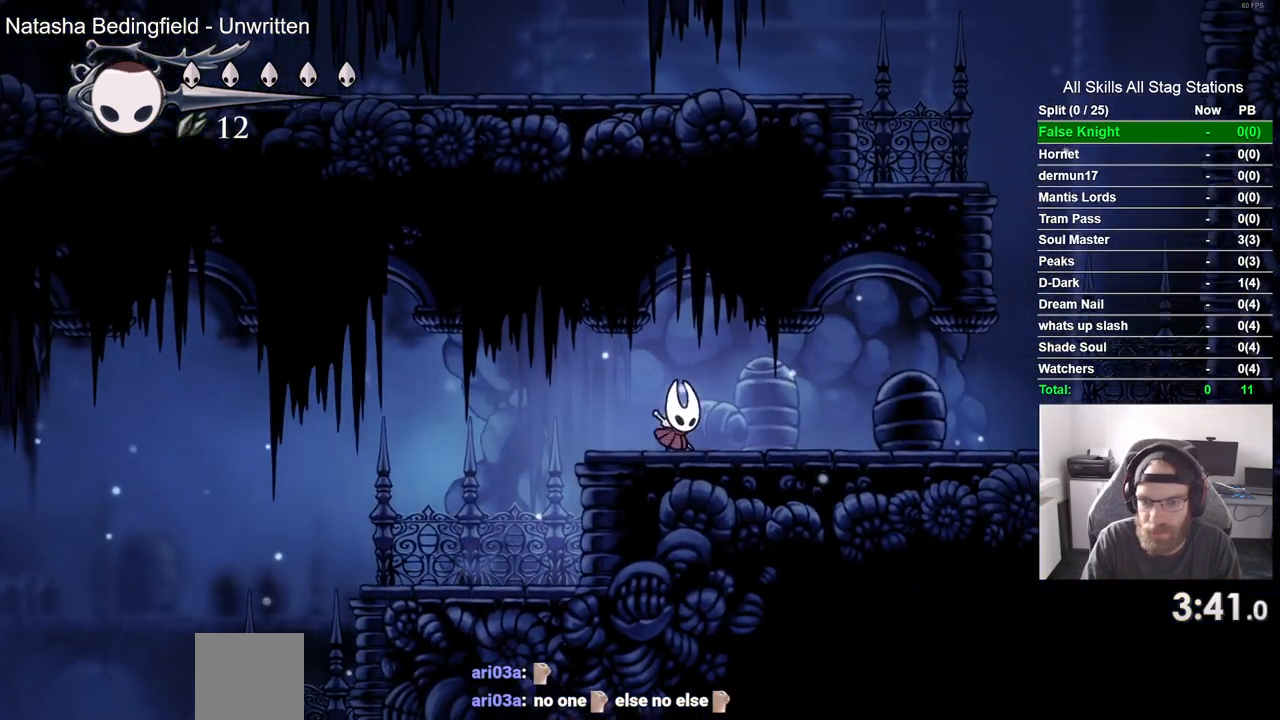
{"dt_ms": 500, "buttons": ["DPAD_RIGHT"], "left_stick": "center", "right_stick": "center", "events": [[267, "SQUARE", "down"], [450, "SQUARE", "up"]]}
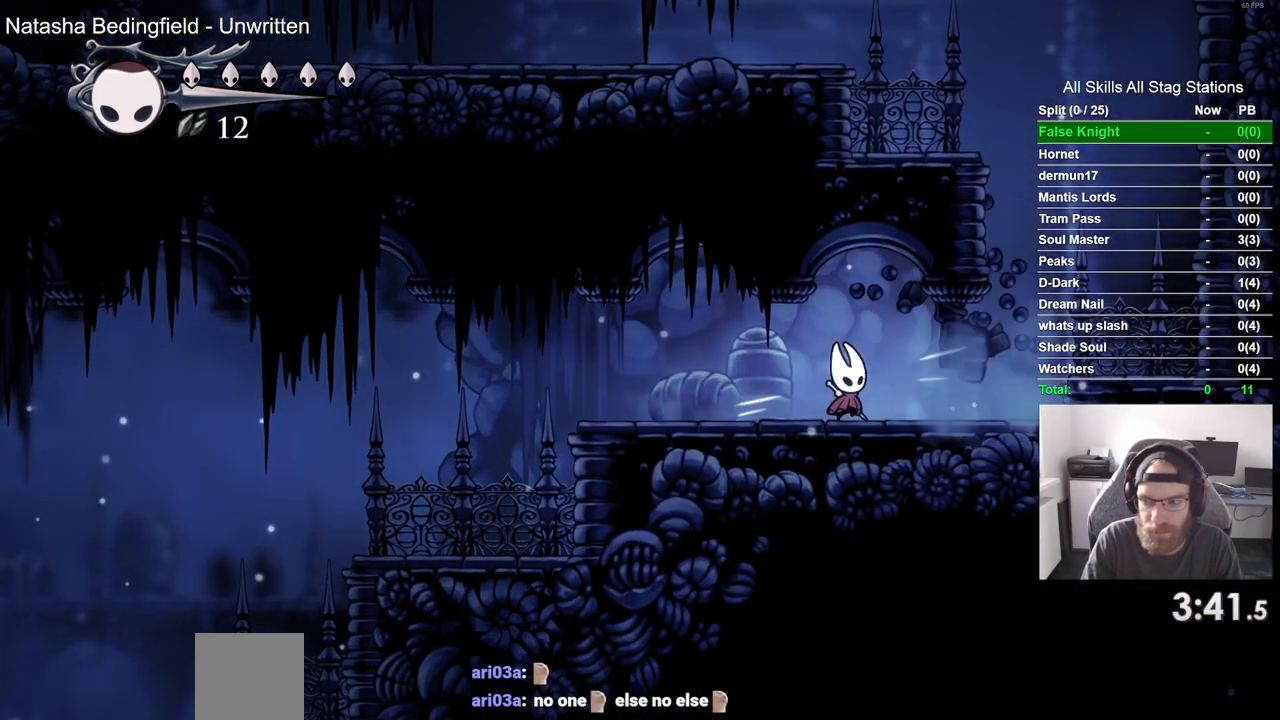
{"dt_ms": 1000, "buttons": ["CROSS", "DPAD_LEFT"], "left_stick": "center", "right_stick": "center"}
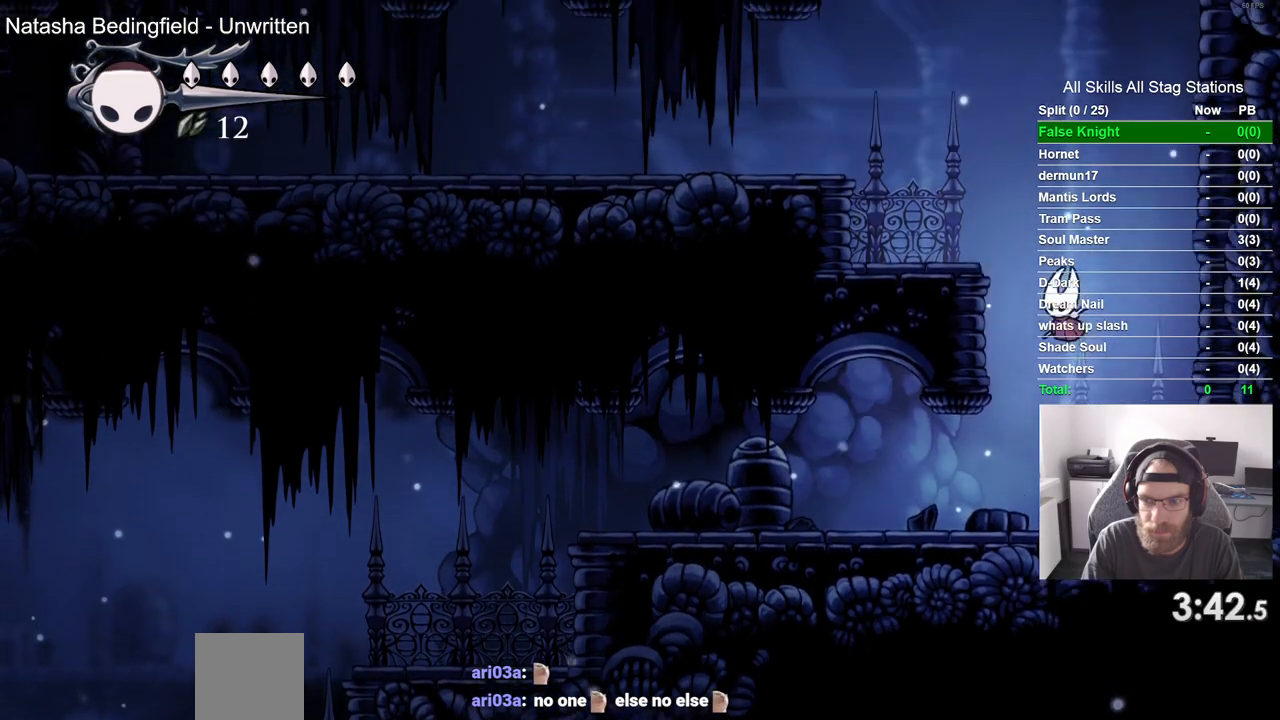
{"dt_ms": 500, "buttons": ["CROSS", "DPAD_LEFT"], "left_stick": "center", "right_stick": "center", "events": [[217, "CROSS", "up"], [383, "CROSS", "down"]]}
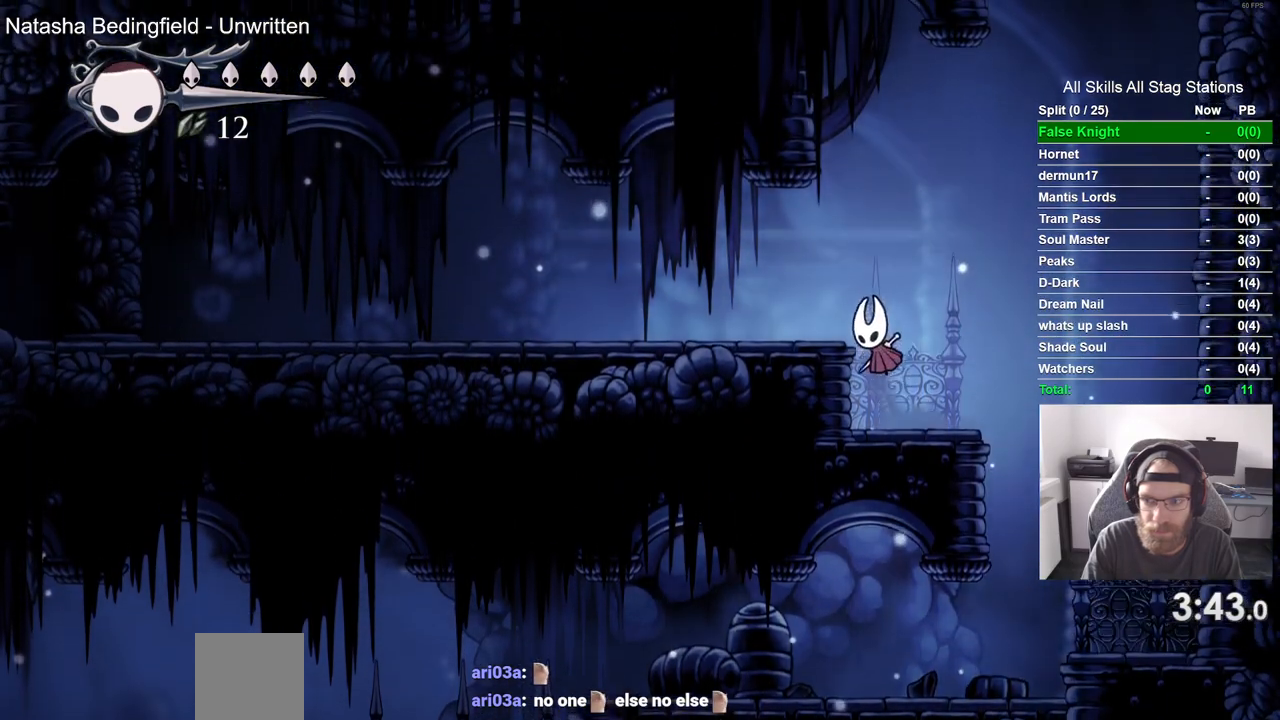
{"dt_ms": 500, "buttons": ["DPAD_LEFT"], "left_stick": "center", "right_stick": "center", "events": [[167, "CROSS", "up"]]}
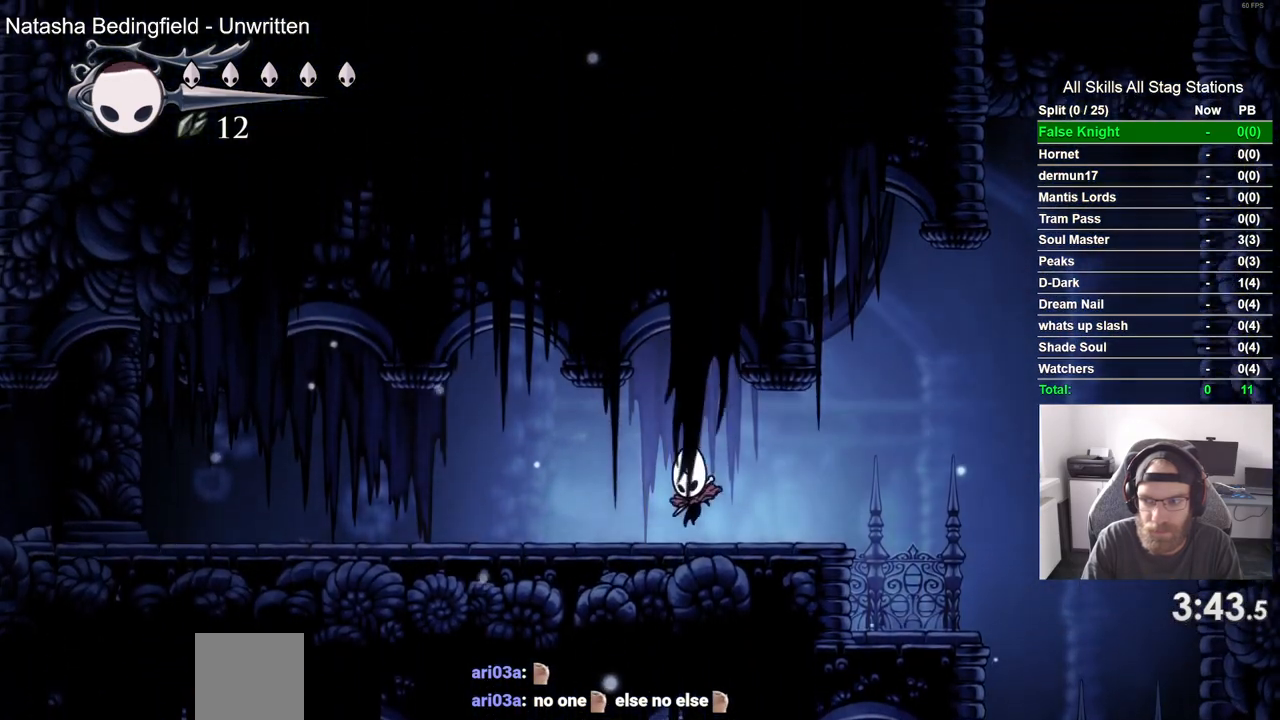
{"dt_ms": 500, "buttons": ["DPAD_LEFT"], "left_stick": "center", "right_stick": "center", "events": []}
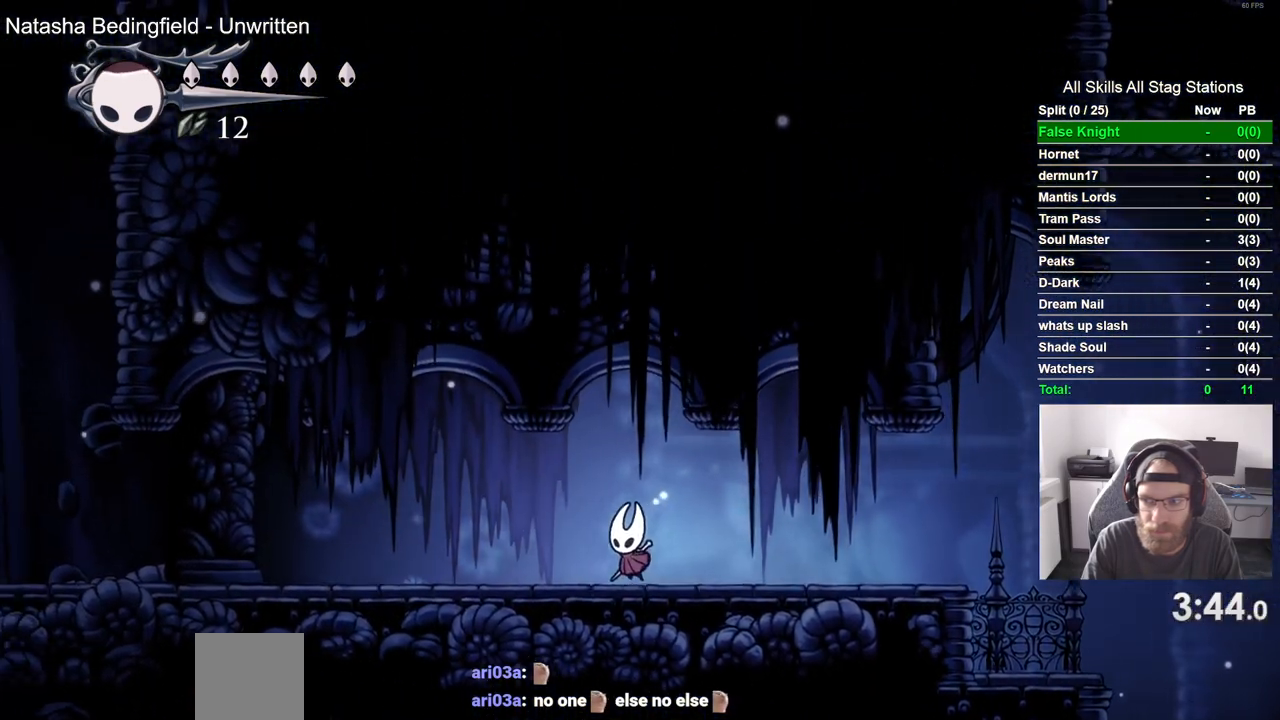
{"dt_ms": 500, "buttons": ["DPAD_LEFT"], "left_stick": "center", "right_stick": "center", "events": []}
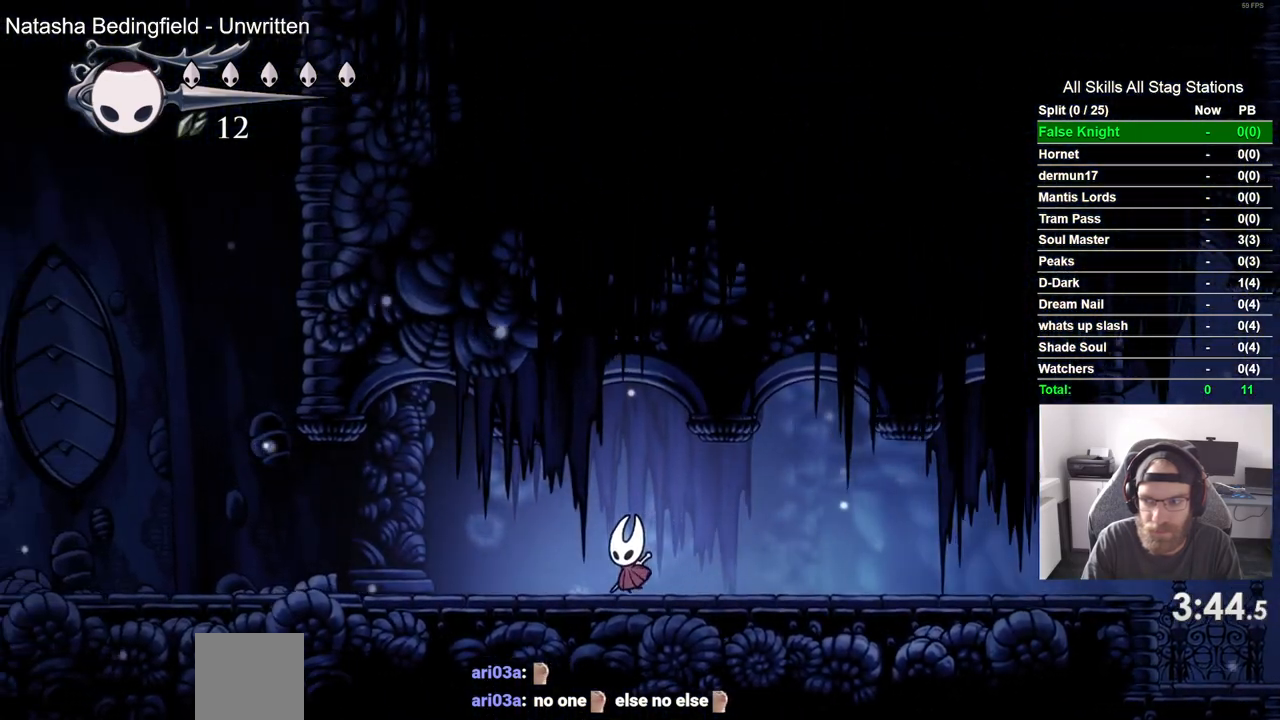
{"dt_ms": 500, "buttons": ["SQUARE", "DPAD_LEFT"], "left_stick": "center", "right_stick": "center", "events": [[483, "SQUARE", "down"]]}